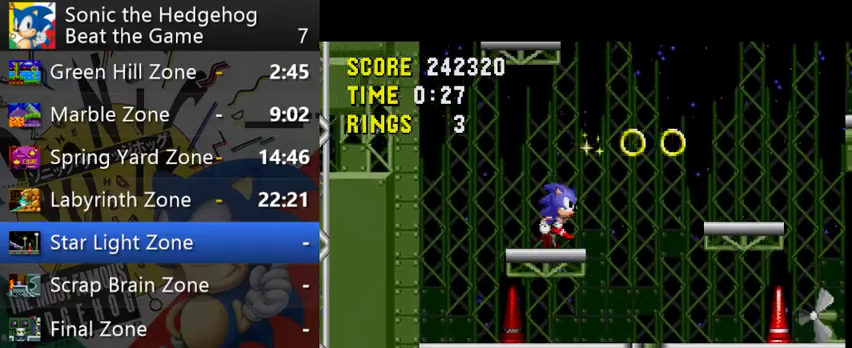
Gameplay with a controller (Xbox layout); each line is a JSON object with the inputs held at the frame after it. "events" lists button and stick changes between this image and that frame as [ms after this image, input, new state], when the widget could be followed in between. This overlay highlights the sticks when they move; stick clicks (L3 R3) are not distinguishable. Not read: L1 L3 R1 R3.
{"buttons": [], "left_stick": "center", "right_stick": "center", "events": []}
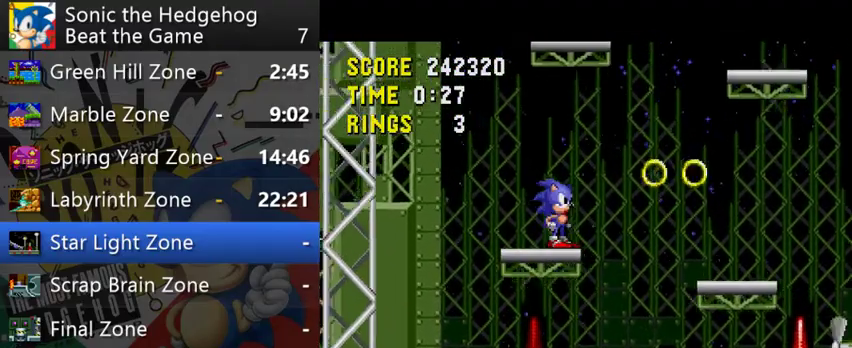
{"buttons": [], "left_stick": "right", "right_stick": "center", "events": [[300, "left_stick", "right"]]}
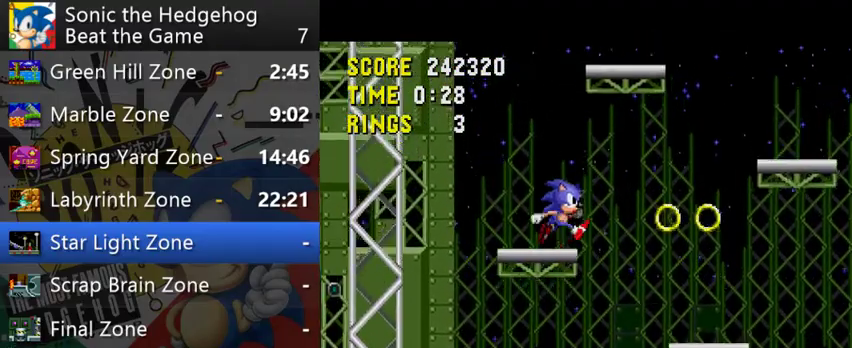
{"buttons": ["A"], "left_stick": "right", "right_stick": "center", "events": [[33, "A", "down"]]}
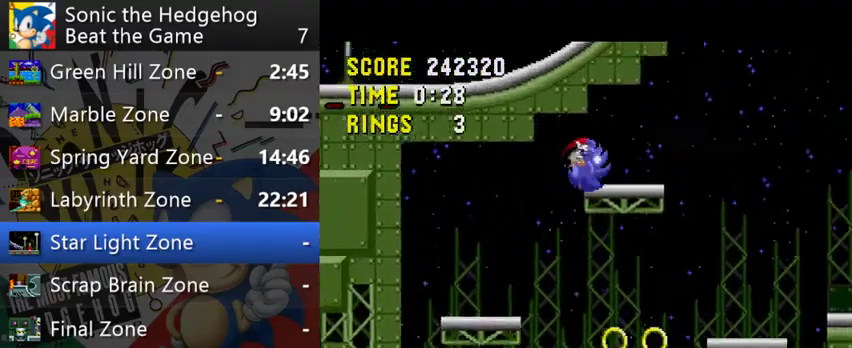
{"buttons": [], "left_stick": "right", "right_stick": "center", "events": [[67, "A", "up"], [333, "A", "down"], [433, "A", "up"]]}
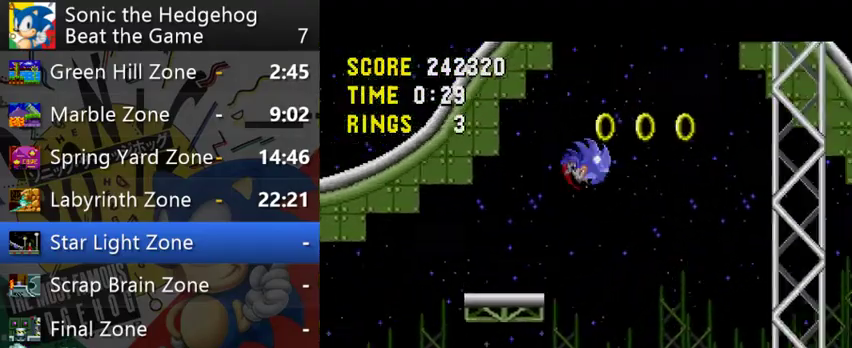
{"buttons": [], "left_stick": "right", "right_stick": "center", "events": []}
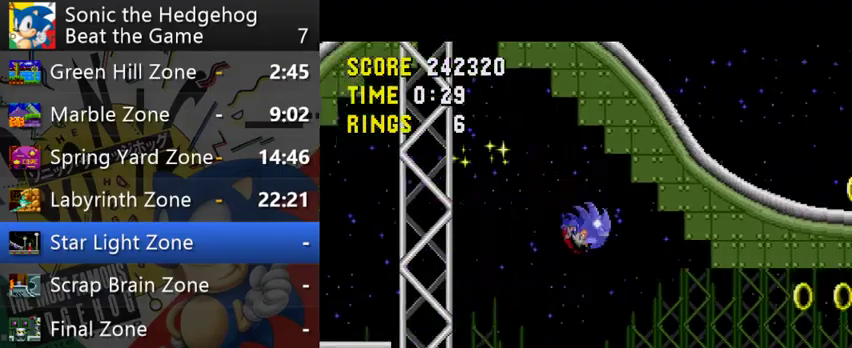
{"buttons": ["A"], "left_stick": "right", "right_stick": "center", "events": [[500, "A", "down"]]}
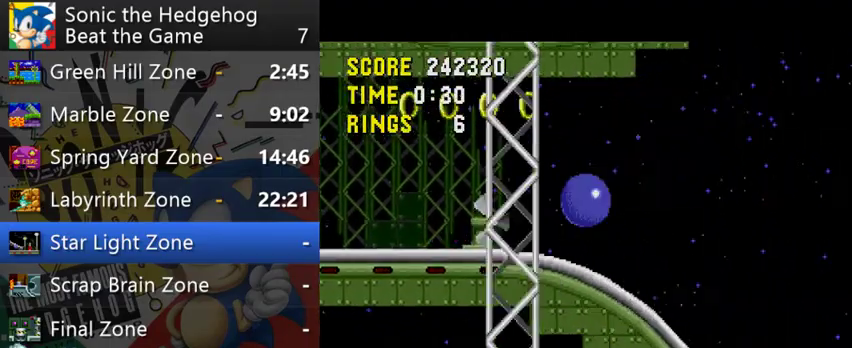
{"buttons": [], "left_stick": "right", "right_stick": "center", "events": [[133, "A", "up"]]}
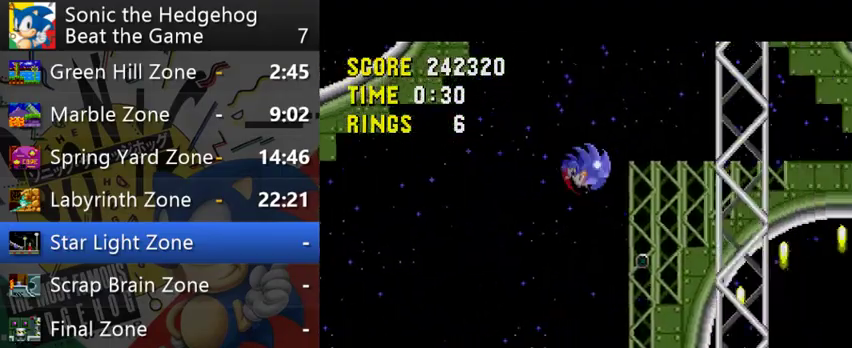
{"buttons": [], "left_stick": "right", "right_stick": "center", "events": []}
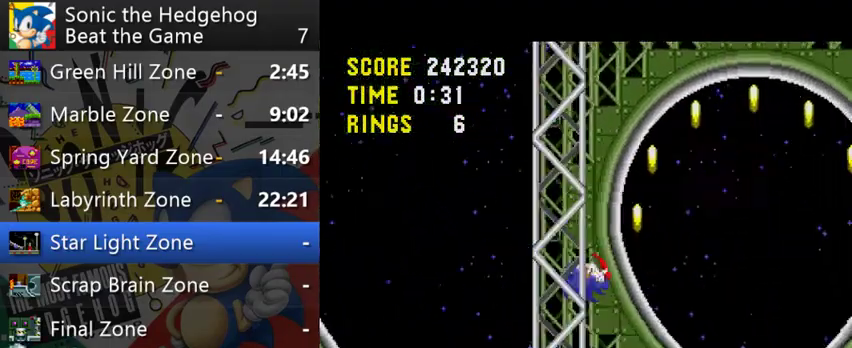
{"buttons": [], "left_stick": "right", "right_stick": "center", "events": []}
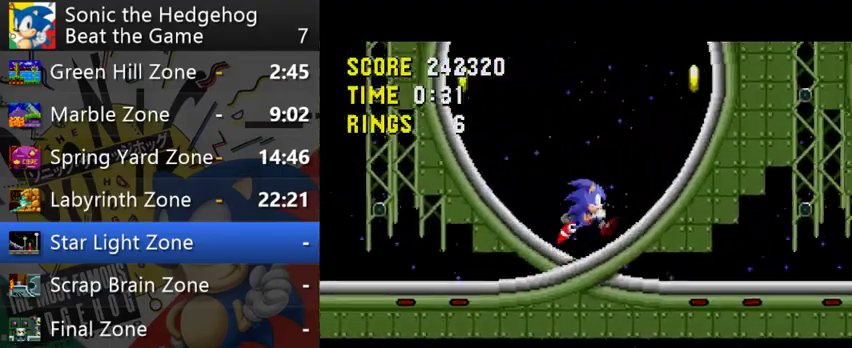
{"buttons": [], "left_stick": "right", "right_stick": "center", "events": []}